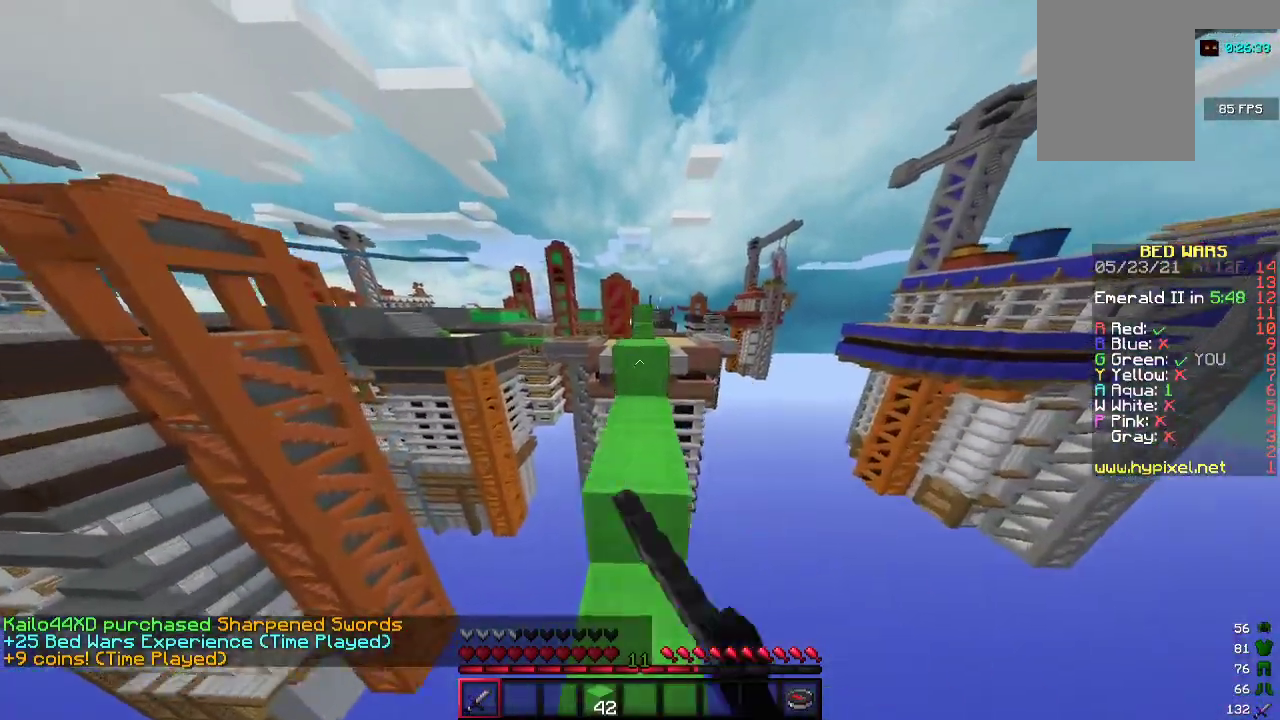
Gameplay with keyboard and mouse; each line is a JSON object with the keys and mouse buttons held at the frame after it. "events" lists presses ("down") and releases ("up") of "a", "d", "s", "w", "mouse_left" and "mouse_right" between this image and that frame as [ms after this image, input, new state], when the widget could be followed in between. "mouse_left", "mouse_right" = the "left", "right" buttons of the "mouse" list. No other keys are recorded. Fast repeated clicks can show as one long hold. Mouse movement is not recorded.
{"keys": ["w"], "mouse": ["left"], "events": [[67, "mouse_left", "up"], [167, "mouse_left", "down"]]}
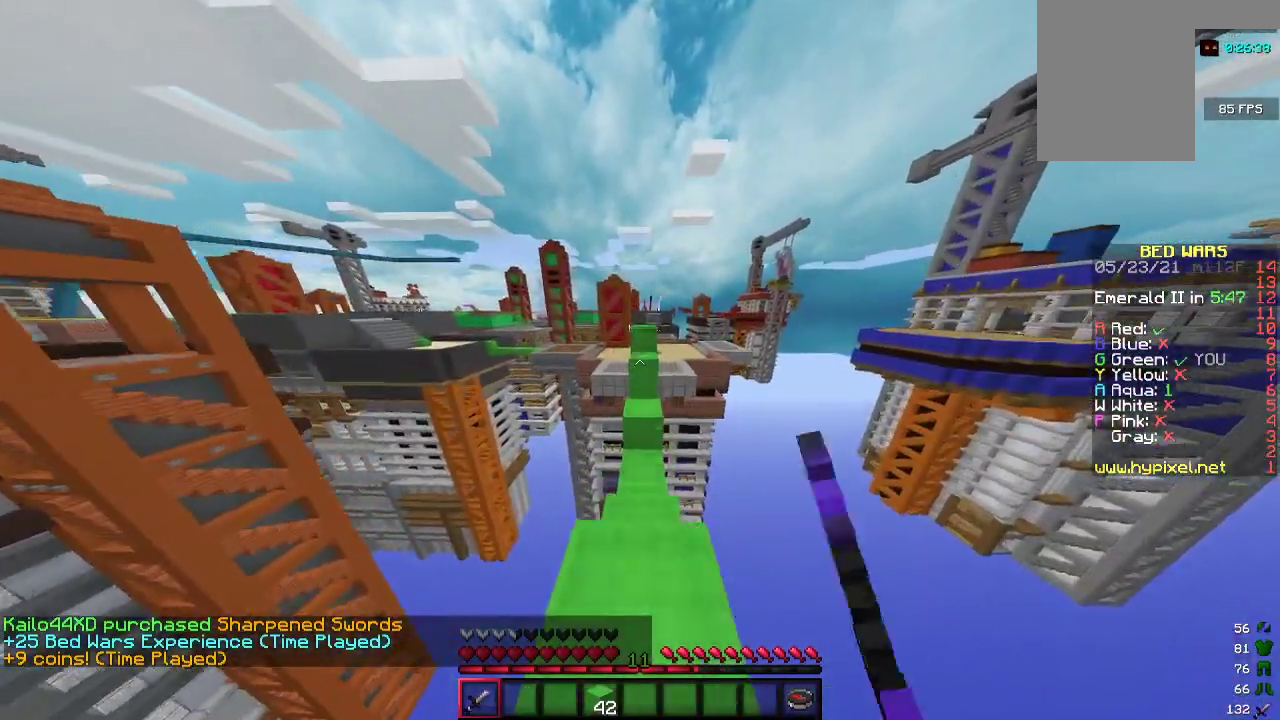
{"keys": ["w"], "mouse": [], "events": [[267, "mouse_left", "up"], [367, "mouse_left", "down"], [433, "mouse_left", "up"]]}
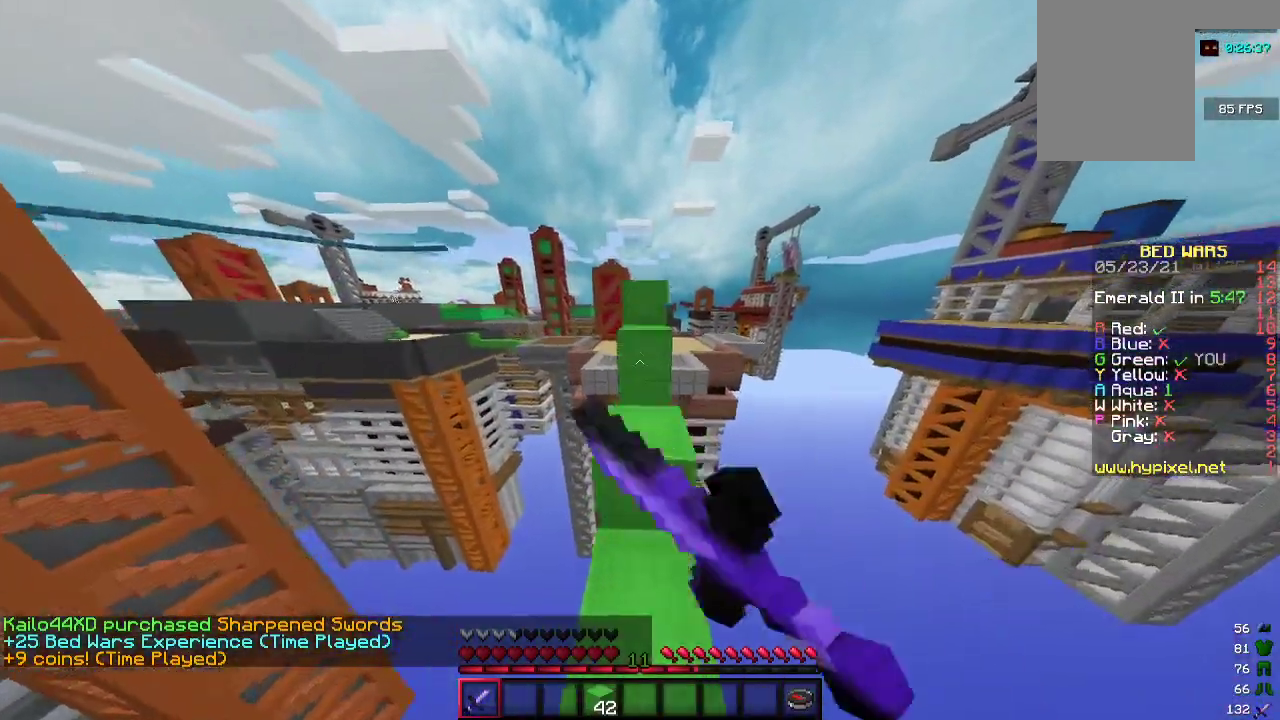
{"keys": ["w"], "mouse": [], "events": [[33, "mouse_left", "down"], [133, "mouse_left", "up"], [233, "mouse_left", "down"], [300, "mouse_left", "up"], [400, "mouse_left", "down"], [500, "mouse_left", "up"]]}
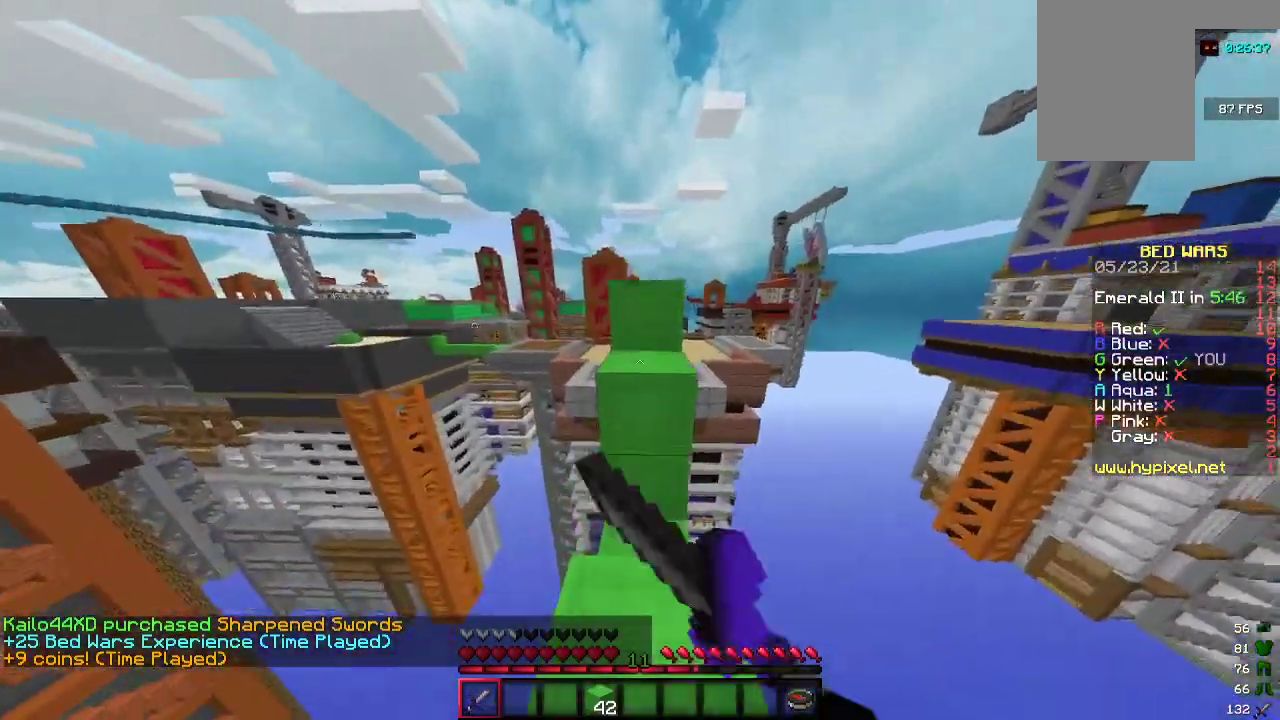
{"keys": ["w"], "mouse": ["left"], "events": [[67, "mouse_left", "down"], [167, "mouse_left", "up"], [233, "mouse_left", "down"], [400, "mouse_left", "up"], [467, "mouse_left", "down"]]}
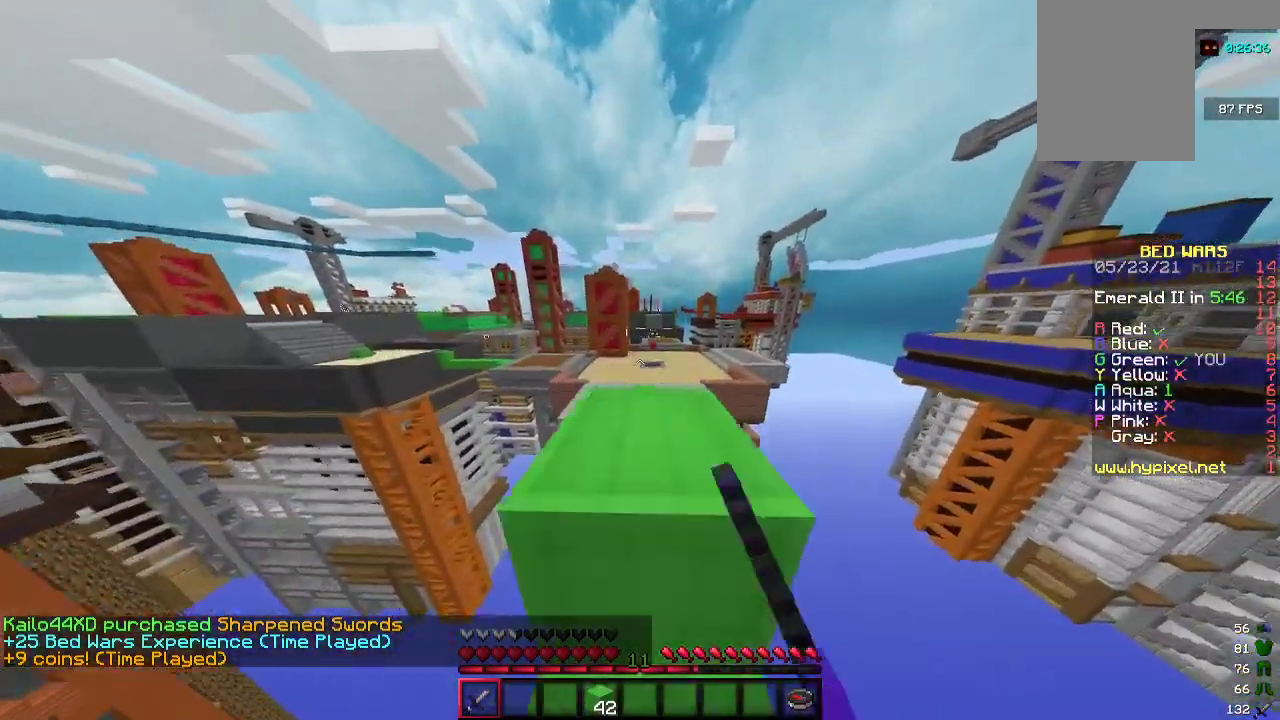
{"keys": ["w"], "mouse": ["left"], "events": [[67, "mouse_left", "up"], [133, "mouse_left", "down"], [267, "mouse_left", "up"], [300, "mouse_left", "down"]]}
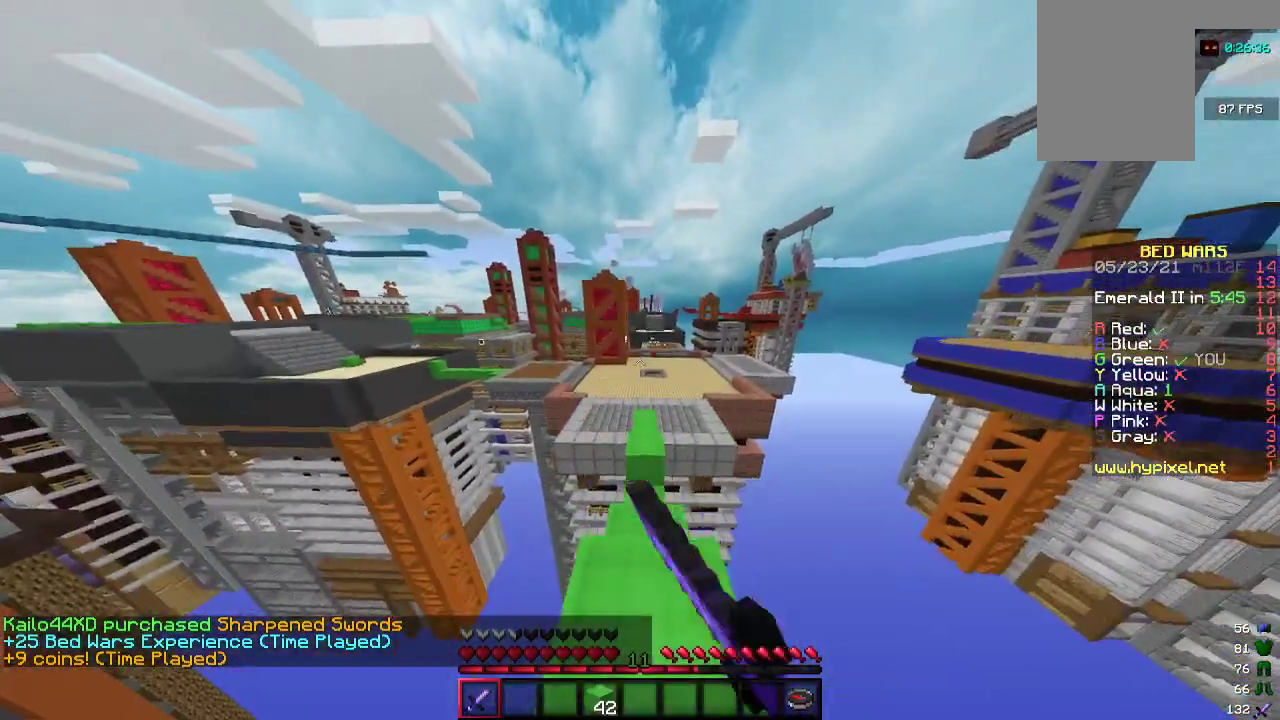
{"keys": ["w"], "mouse": ["left"], "events": [[133, "mouse_left", "up"], [200, "mouse_left", "down"]]}
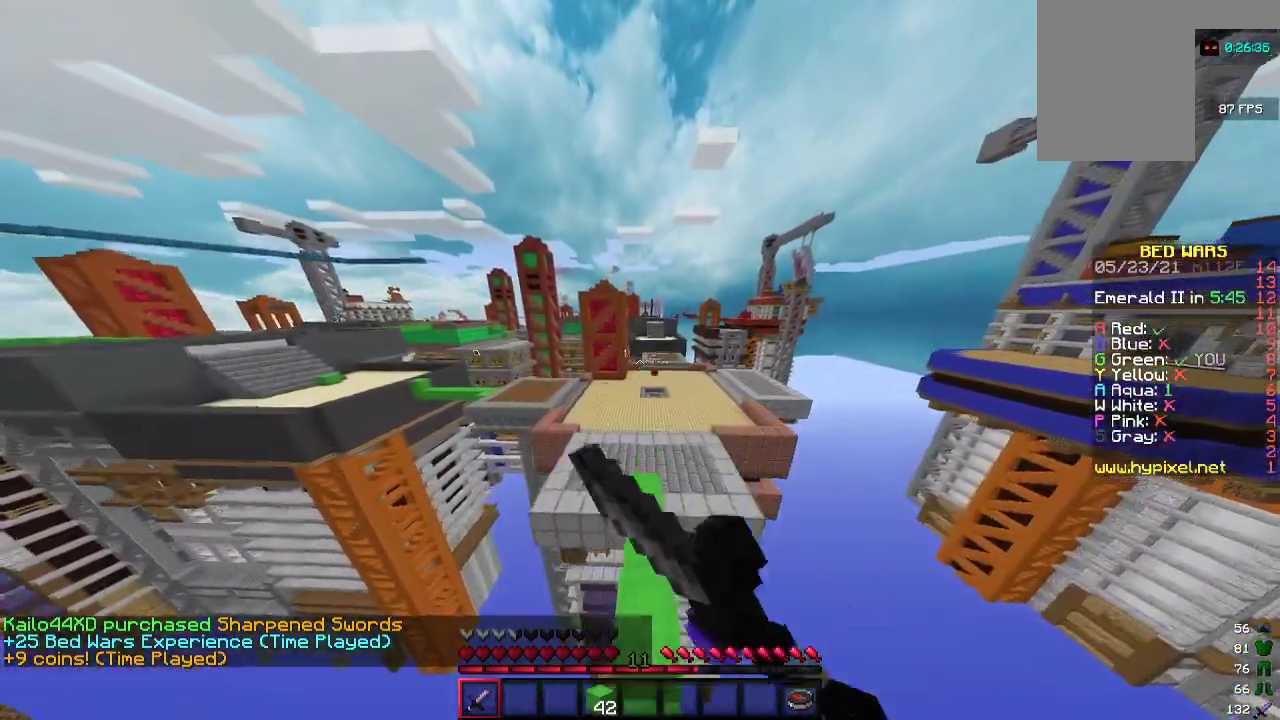
{"keys": ["w"], "mouse": ["left"], "events": [[33, "mouse_left", "up"], [100, "mouse_left", "down"], [233, "mouse_left", "up"], [367, "mouse_left", "down"], [433, "mouse_left", "up"], [500, "mouse_left", "down"]]}
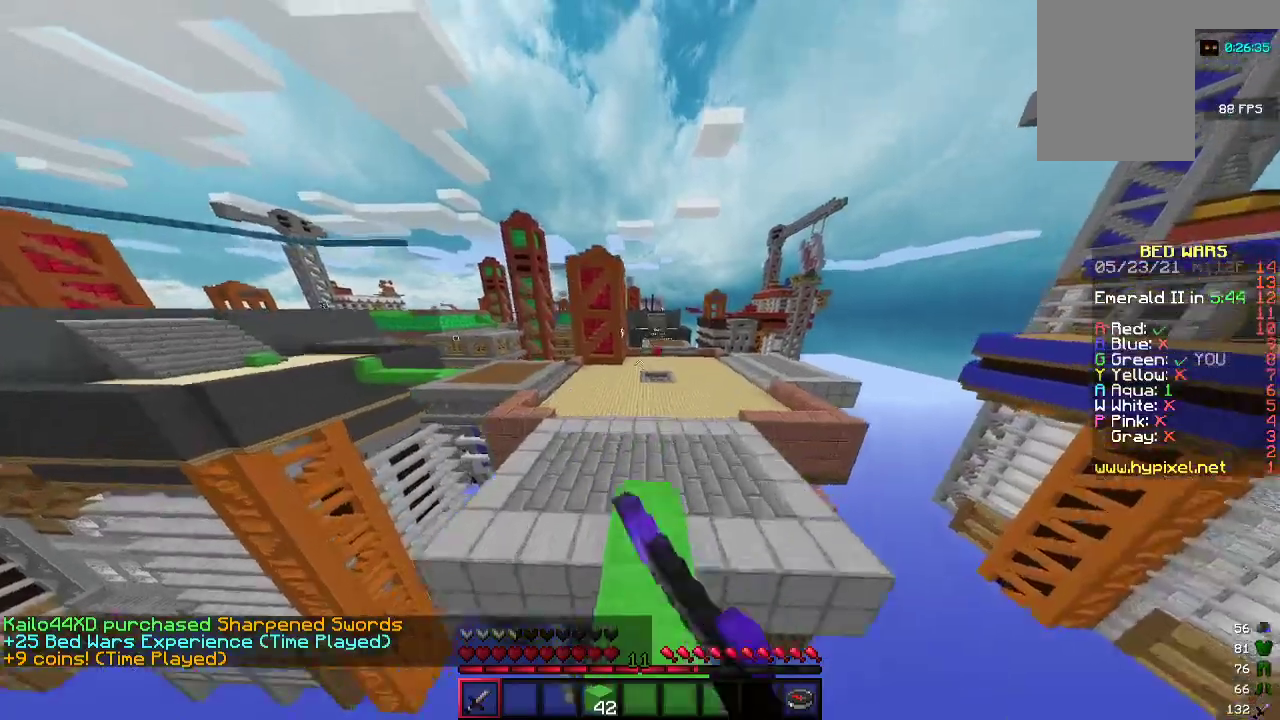
{"keys": ["w"], "mouse": ["left"], "events": [[133, "mouse_left", "up"], [200, "mouse_left", "down"]]}
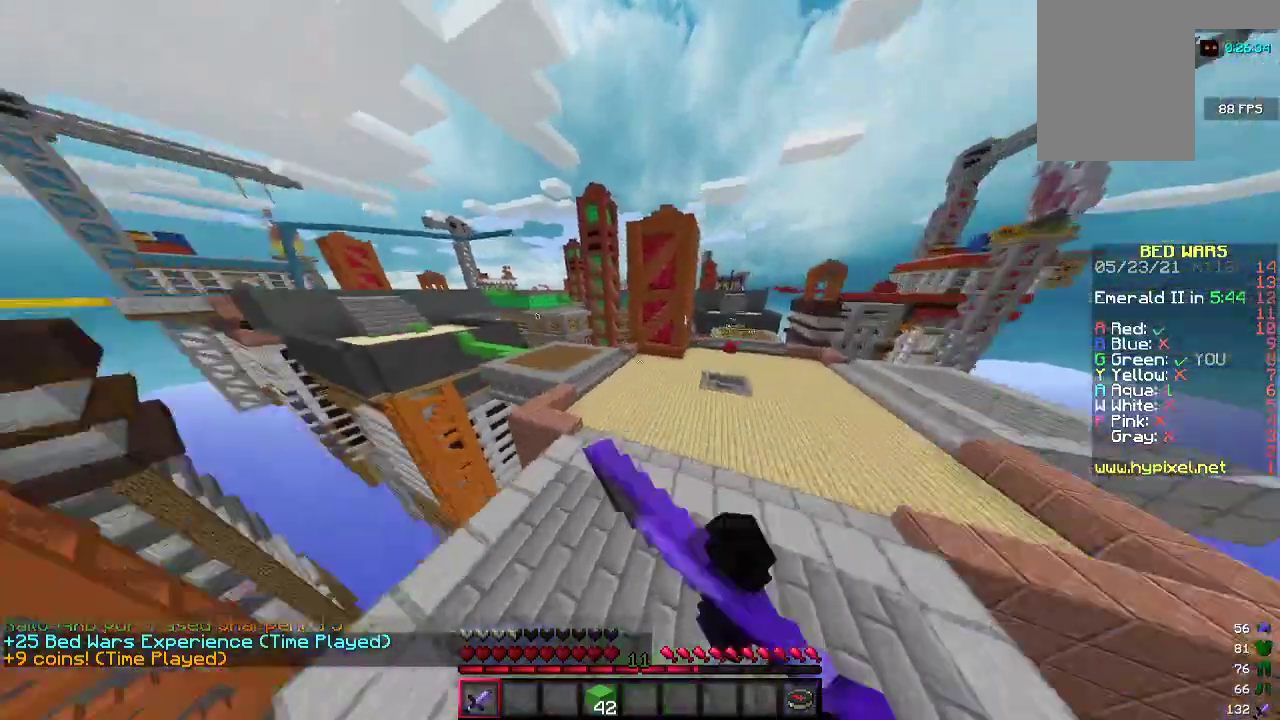
{"keys": ["w"], "mouse": ["left"], "events": [[367, "mouse_left", "up"], [467, "mouse_left", "down"]]}
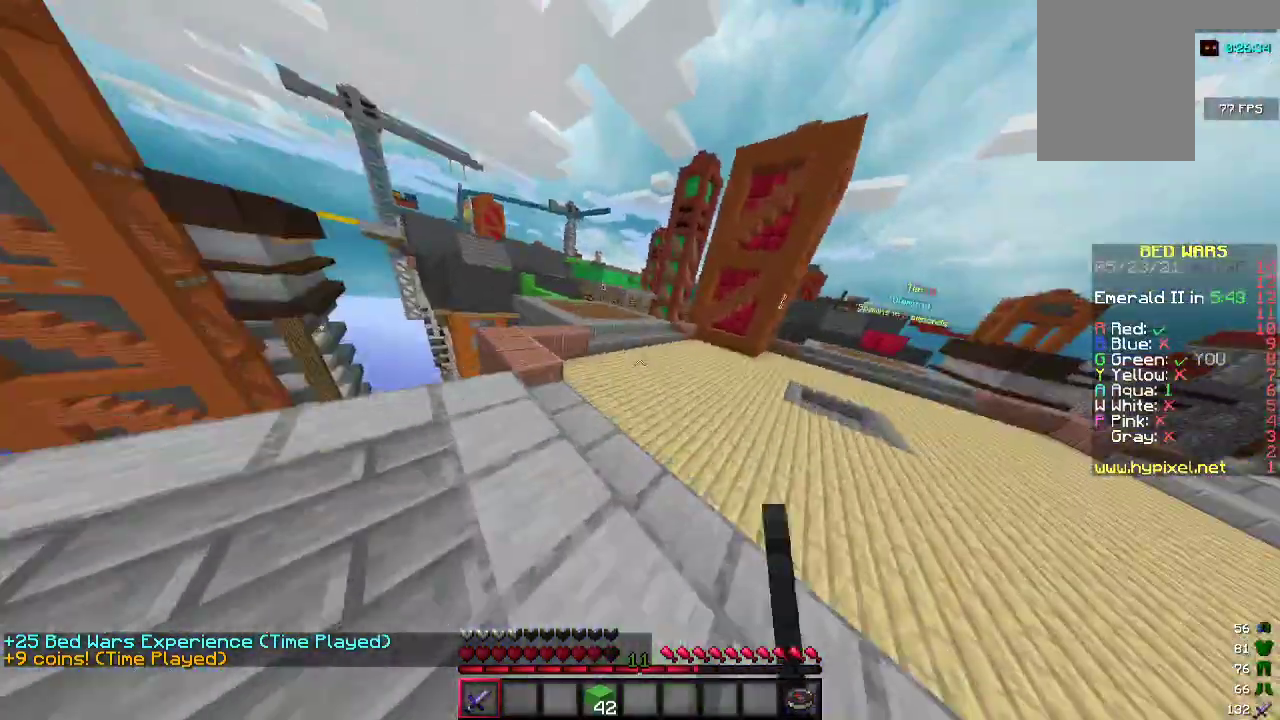
{"keys": ["w"], "mouse": ["left"], "events": [[67, "mouse_left", "up"], [167, "mouse_left", "down"]]}
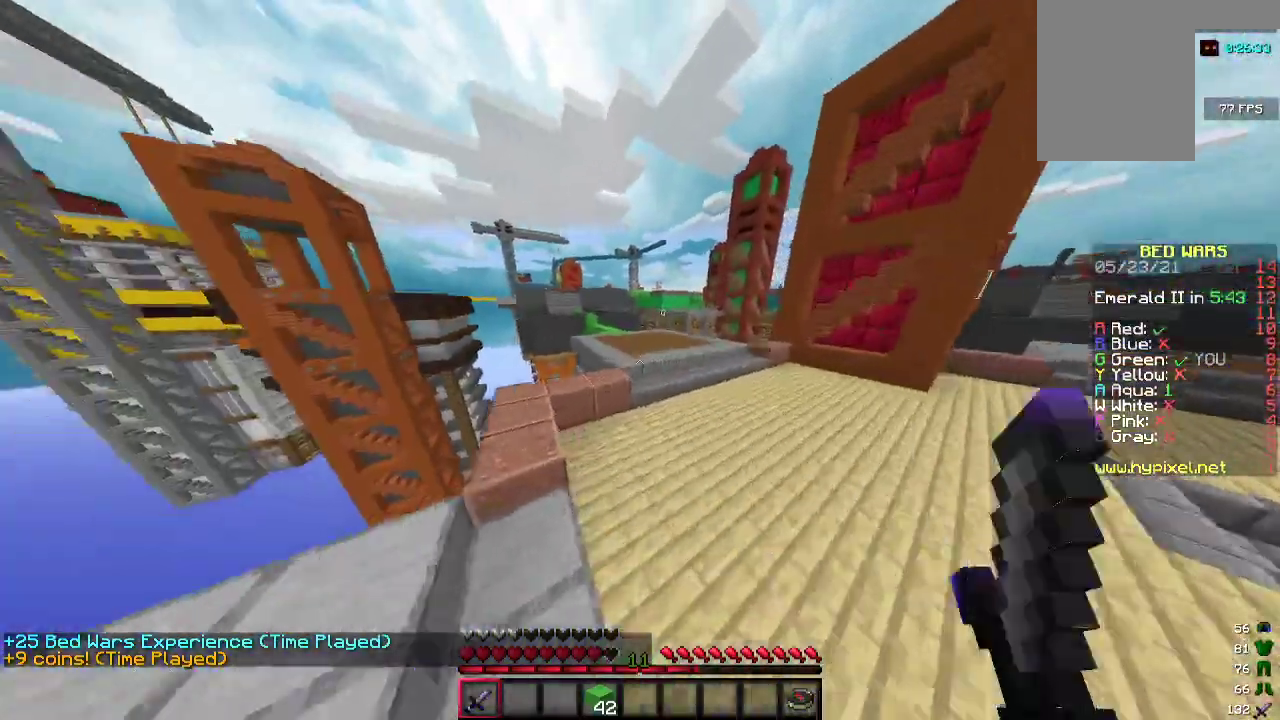
{"keys": ["d", "w"], "mouse": [], "events": [[67, "mouse_left", "up"], [200, "mouse_left", "down"], [267, "mouse_left", "up"], [367, "d", "down"], [367, "mouse_left", "down"], [433, "mouse_left", "up"]]}
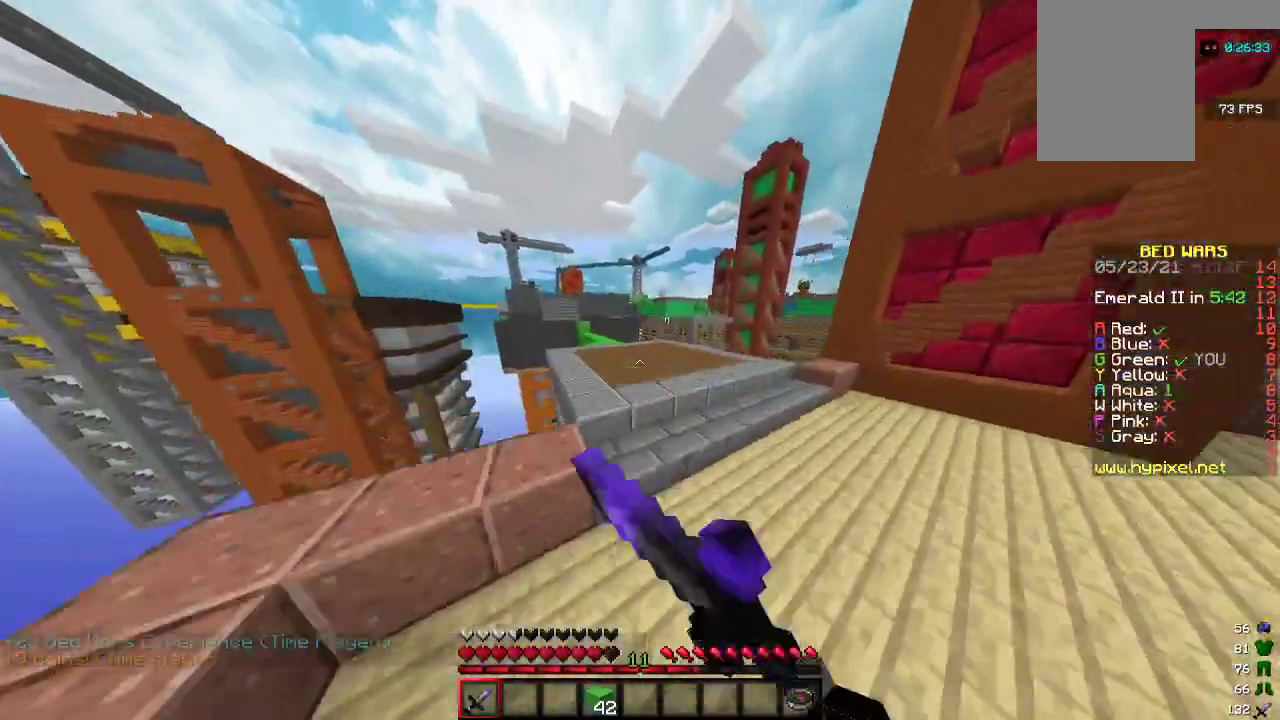
{"keys": ["w"], "mouse": [], "events": [[33, "d", "up"], [33, "mouse_left", "down"], [133, "mouse_left", "up"], [367, "mouse_left", "down"], [467, "mouse_left", "up"]]}
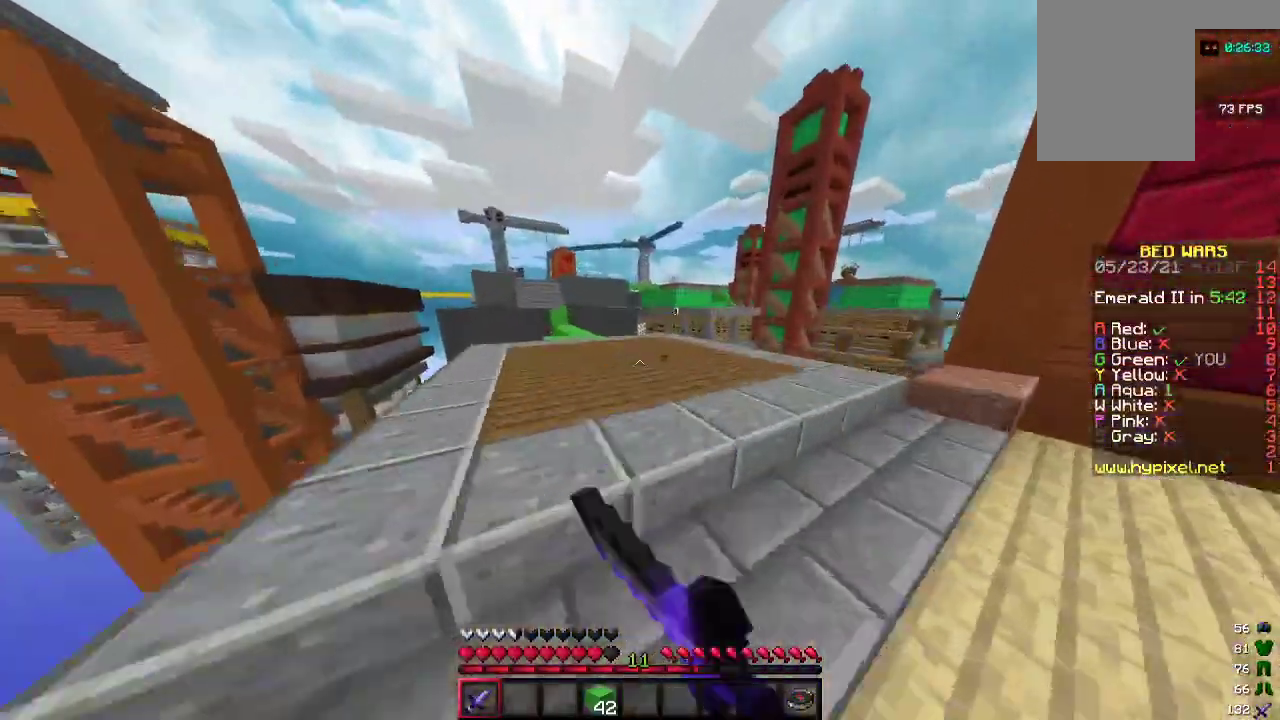
{"keys": ["w"], "mouse": [], "events": [[67, "mouse_left", "down"], [133, "mouse_left", "up"], [233, "mouse_left", "down"], [467, "mouse_left", "up"]]}
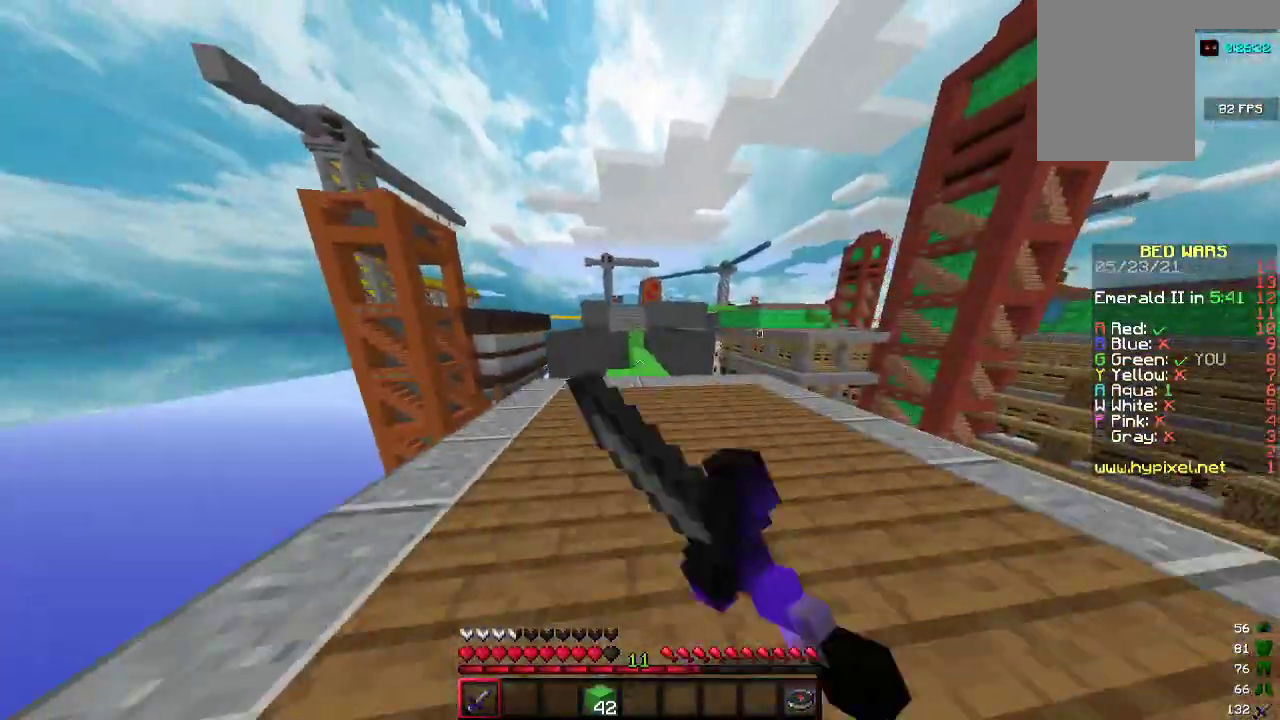
{"keys": ["w"], "mouse": ["left"], "events": [[67, "mouse_left", "down"], [167, "mouse_left", "up"], [267, "a", "down"], [267, "mouse_left", "down"], [300, "a", "up"], [367, "mouse_left", "up"], [467, "mouse_left", "down"]]}
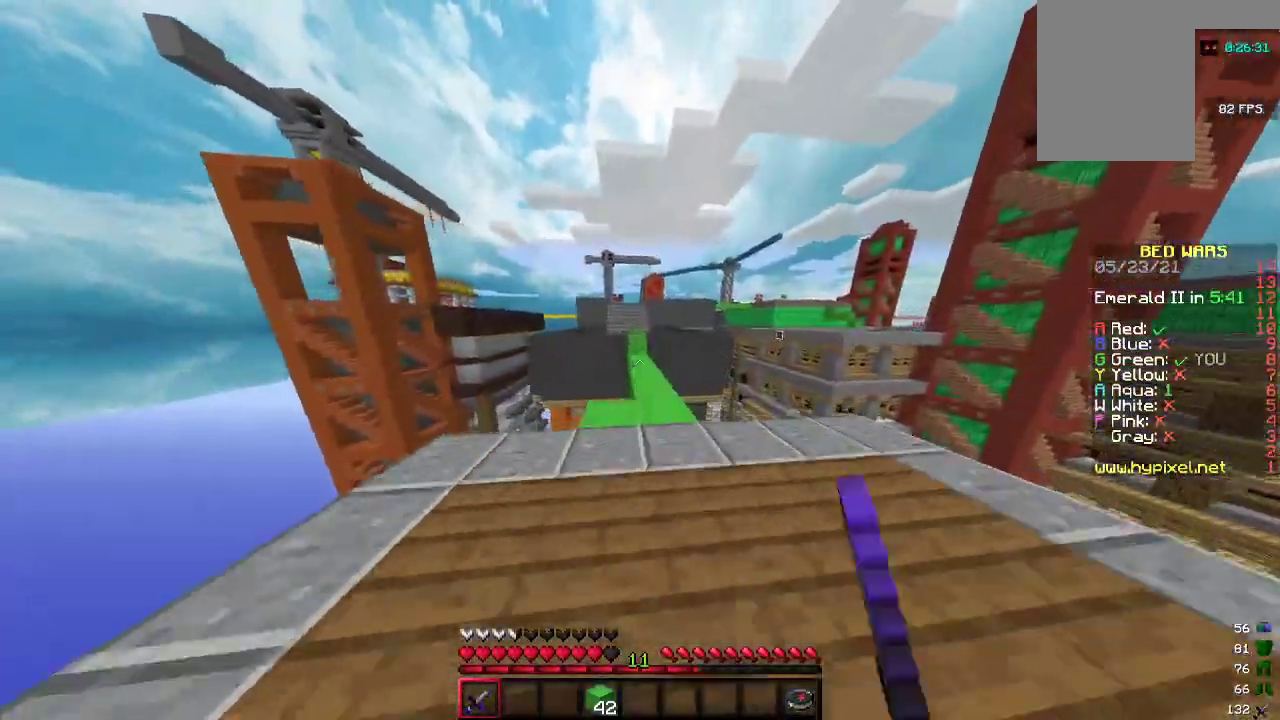
{"keys": ["w"], "mouse": ["left"], "events": [[67, "mouse_left", "up"], [333, "mouse_left", "down"]]}
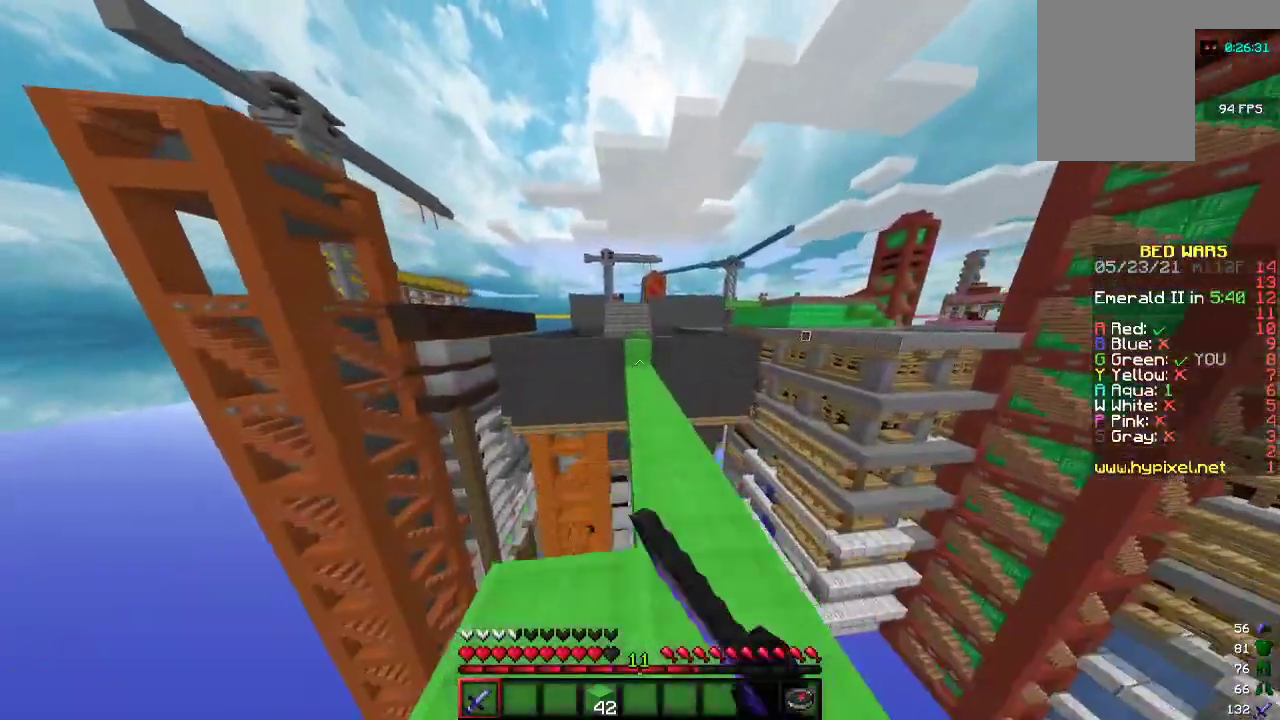
{"keys": ["w"], "mouse": ["left"], "events": [[267, "mouse_left", "up"], [367, "mouse_left", "down"]]}
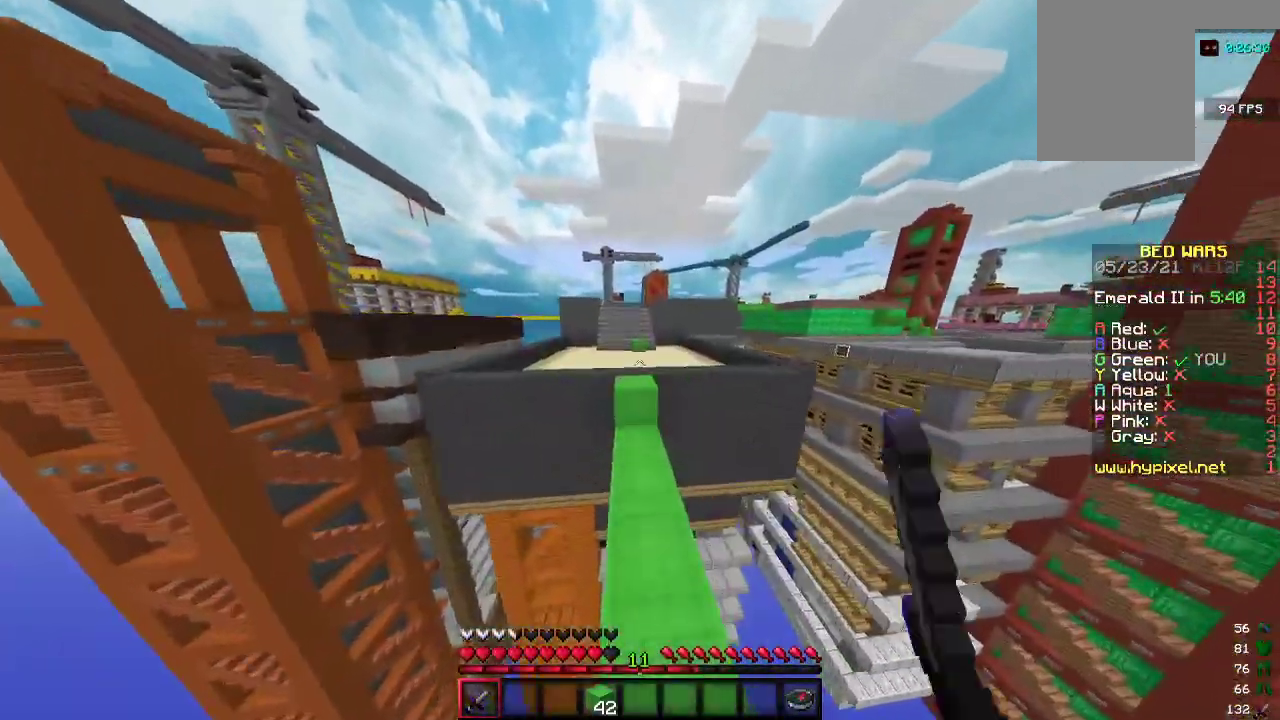
{"keys": ["w"], "mouse": ["left"], "events": [[67, "mouse_left", "up"], [367, "mouse_left", "down"]]}
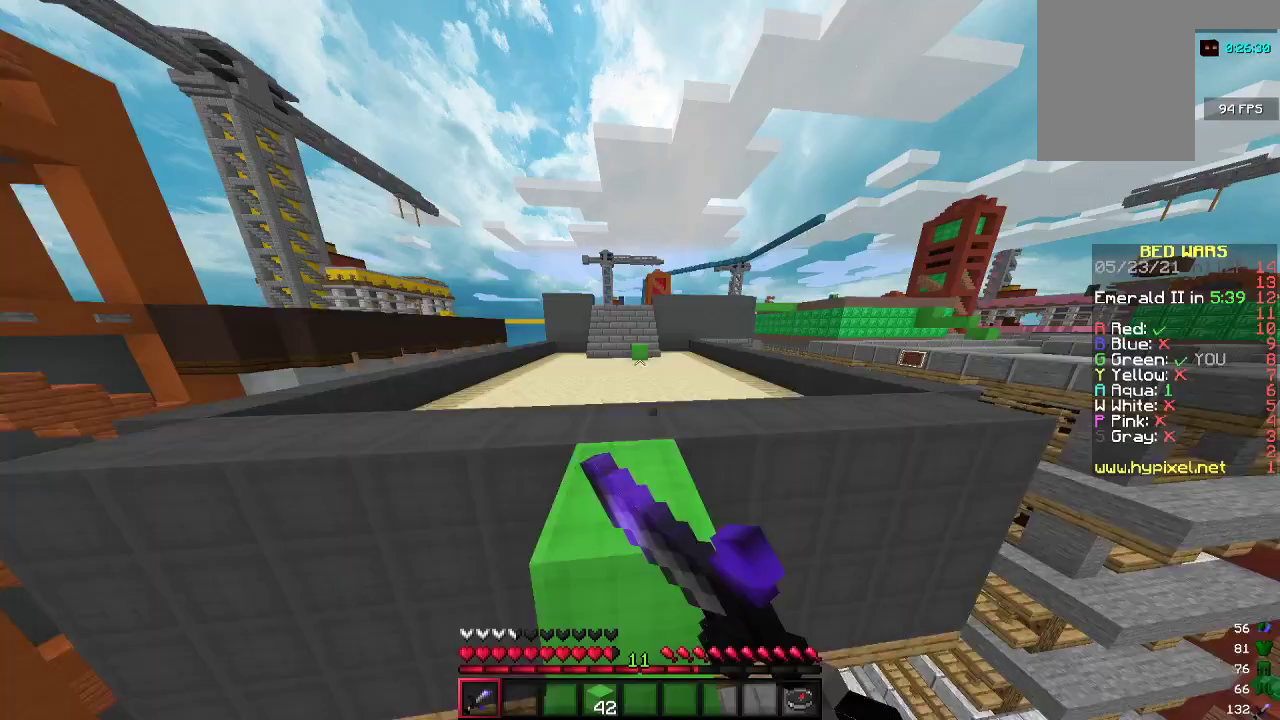
{"keys": ["w"], "mouse": ["left"], "events": [[100, "mouse_left", "up"], [167, "mouse_left", "down"], [267, "mouse_left", "up"], [367, "mouse_left", "down"]]}
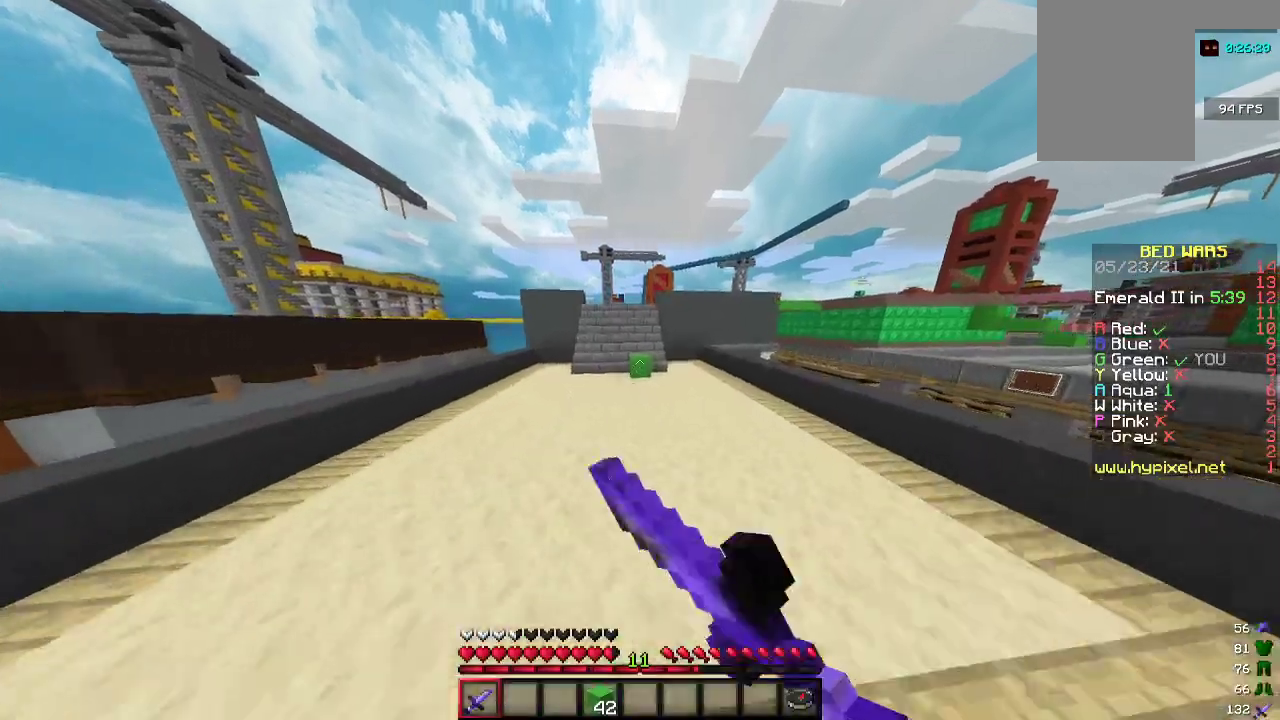
{"keys": ["w"], "mouse": [], "events": [[133, "mouse_left", "up"], [200, "mouse_left", "down"], [433, "mouse_left", "up"]]}
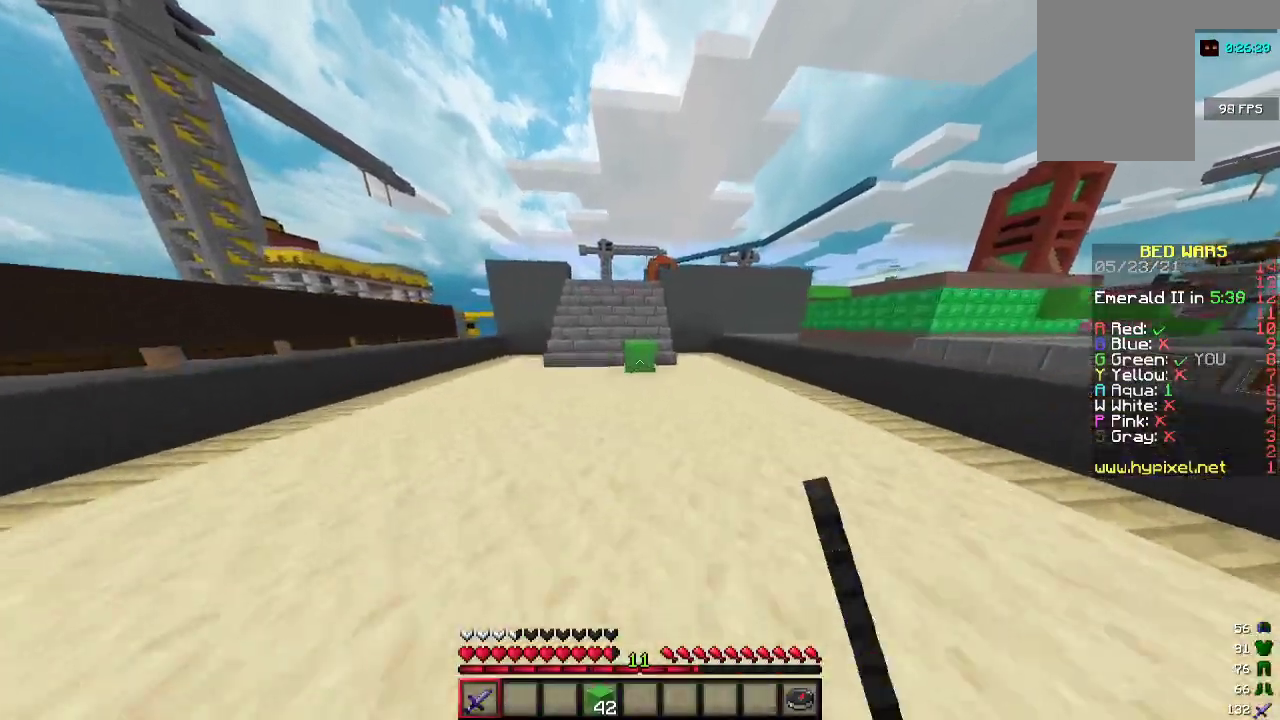
{"keys": ["a", "w"], "mouse": ["left"], "events": [[133, "mouse_left", "down"], [267, "mouse_left", "up"], [333, "mouse_left", "down"], [467, "a", "down"]]}
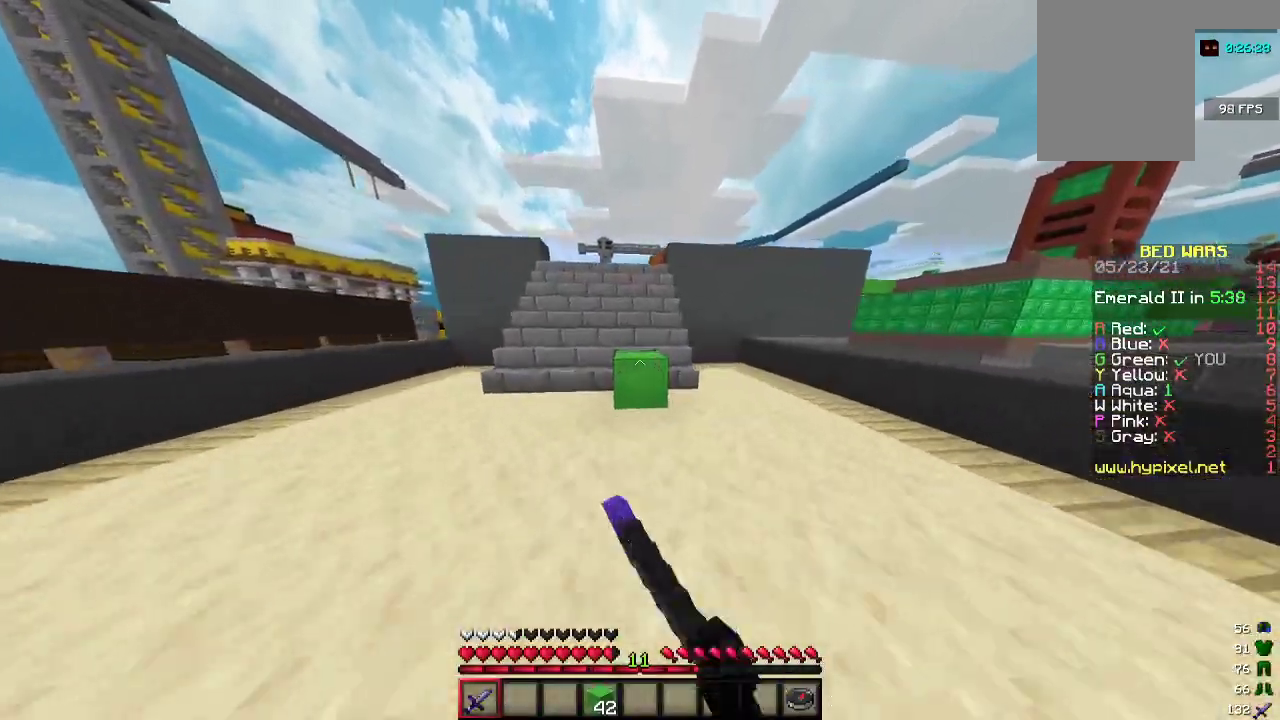
{"keys": ["d", "w"], "mouse": ["left"], "events": [[67, "mouse_left", "up"], [167, "a", "up"], [167, "mouse_left", "down"], [233, "mouse_left", "up"], [300, "mouse_left", "down"], [400, "d", "down"], [400, "mouse_left", "up"], [467, "mouse_left", "down"]]}
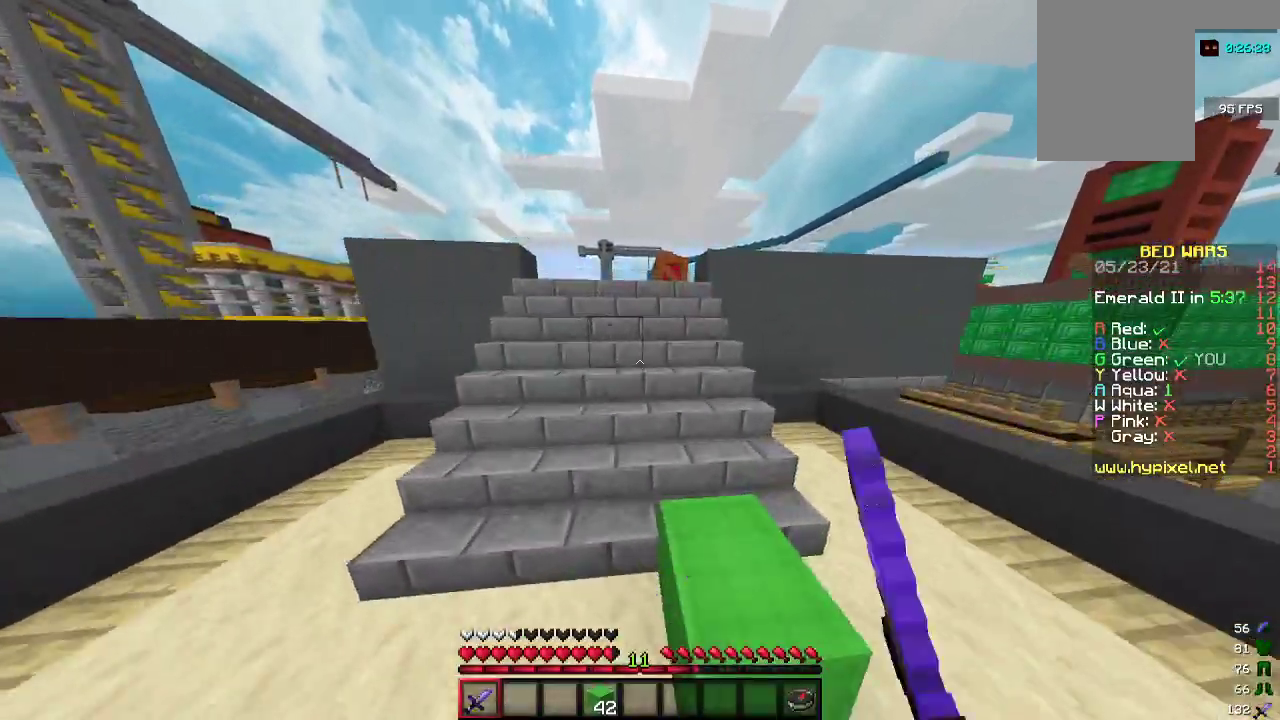
{"keys": ["w"], "mouse": ["left"], "events": [[67, "d", "up"]]}
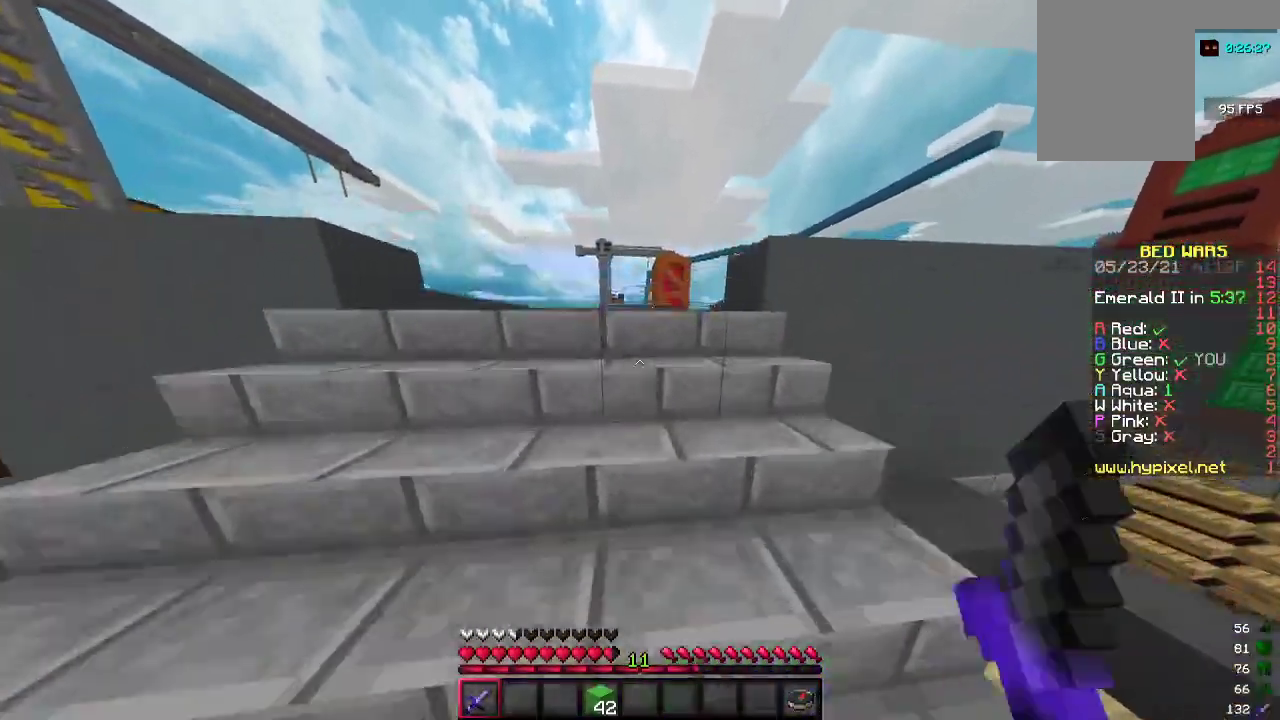
{"keys": ["a", "w"], "mouse": [], "events": [[233, "mouse_left", "up"], [467, "a", "down"]]}
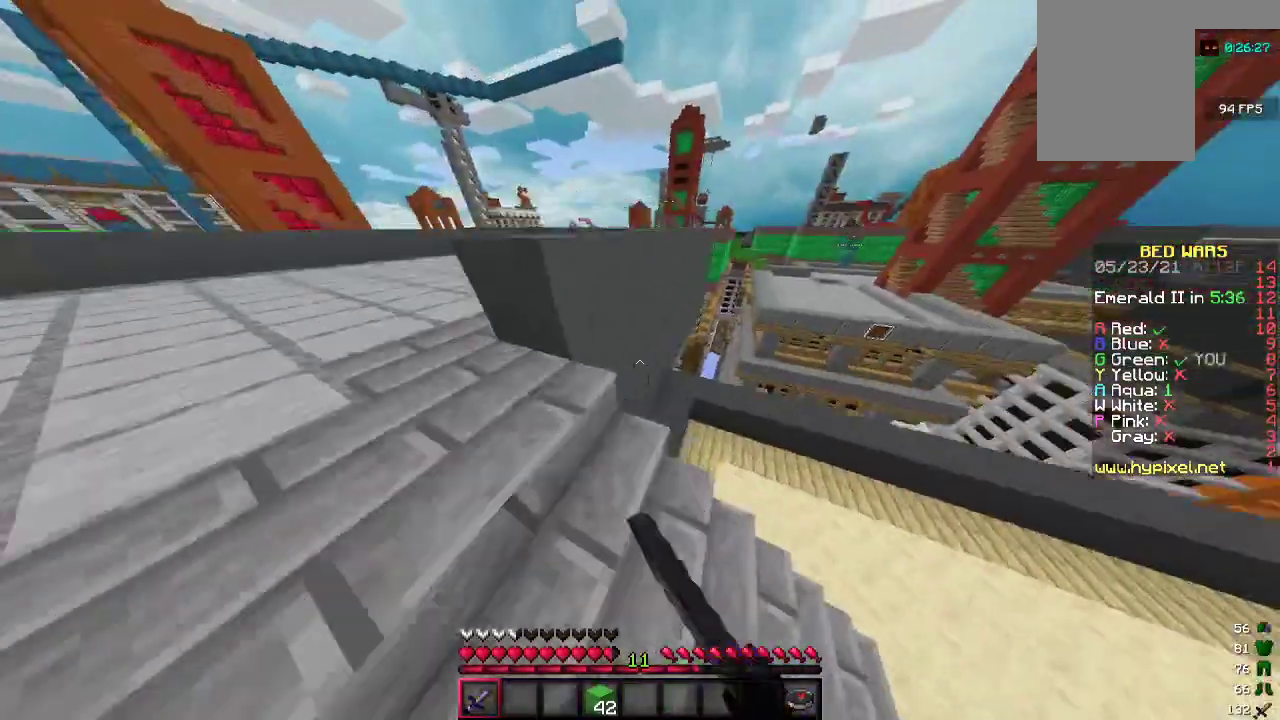
{"keys": ["a", "w"], "mouse": [], "events": []}
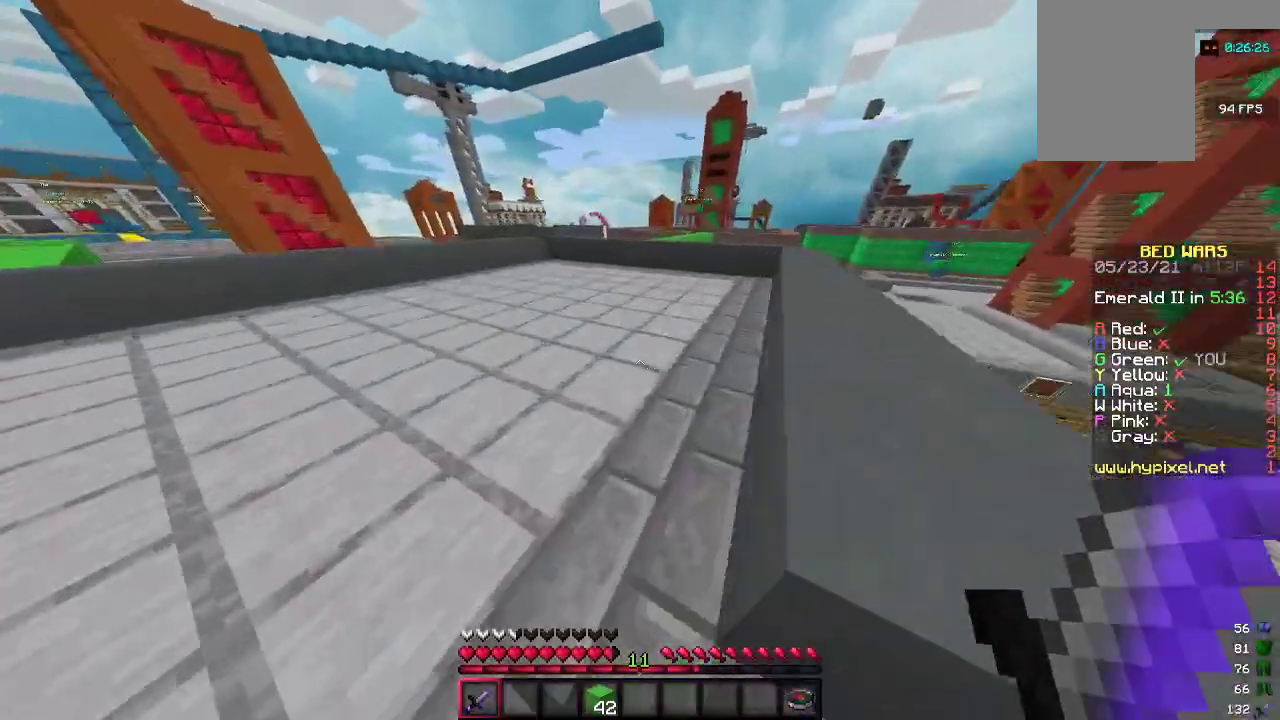
{"keys": ["w"], "mouse": [], "events": [[167, "a", "up"]]}
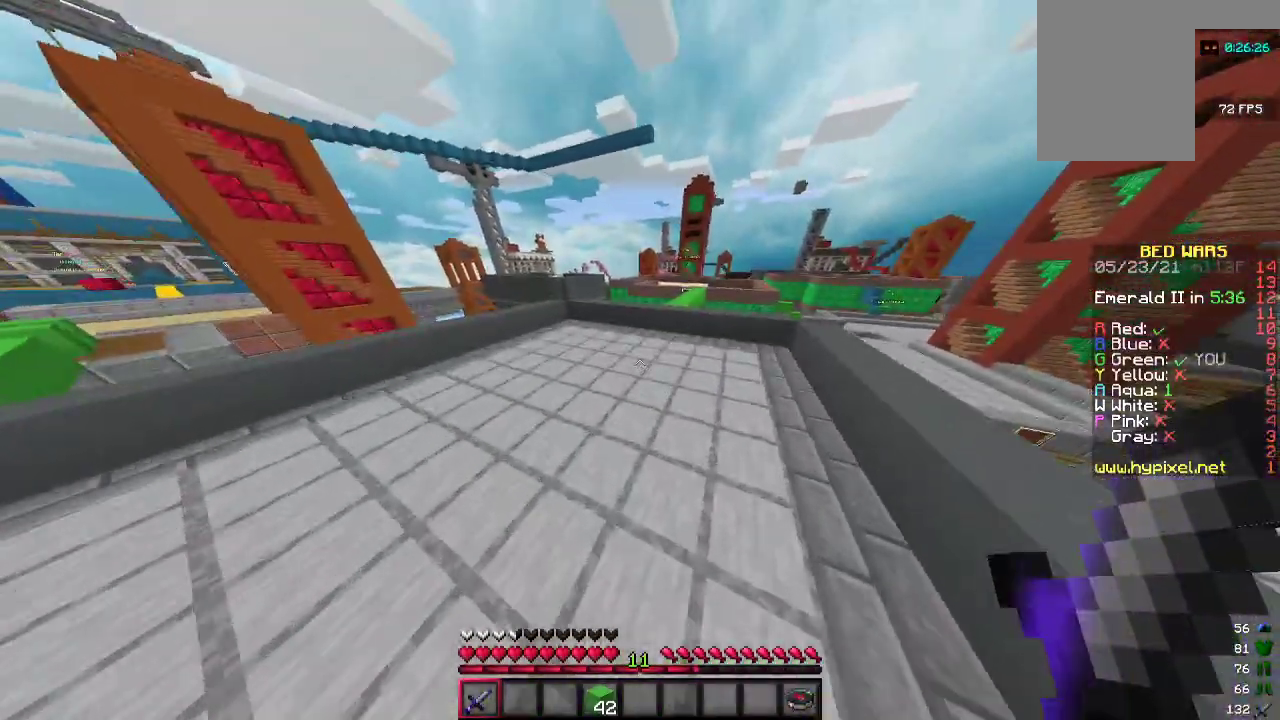
{"keys": ["d", "w"], "mouse": [], "events": [[467, "d", "down"]]}
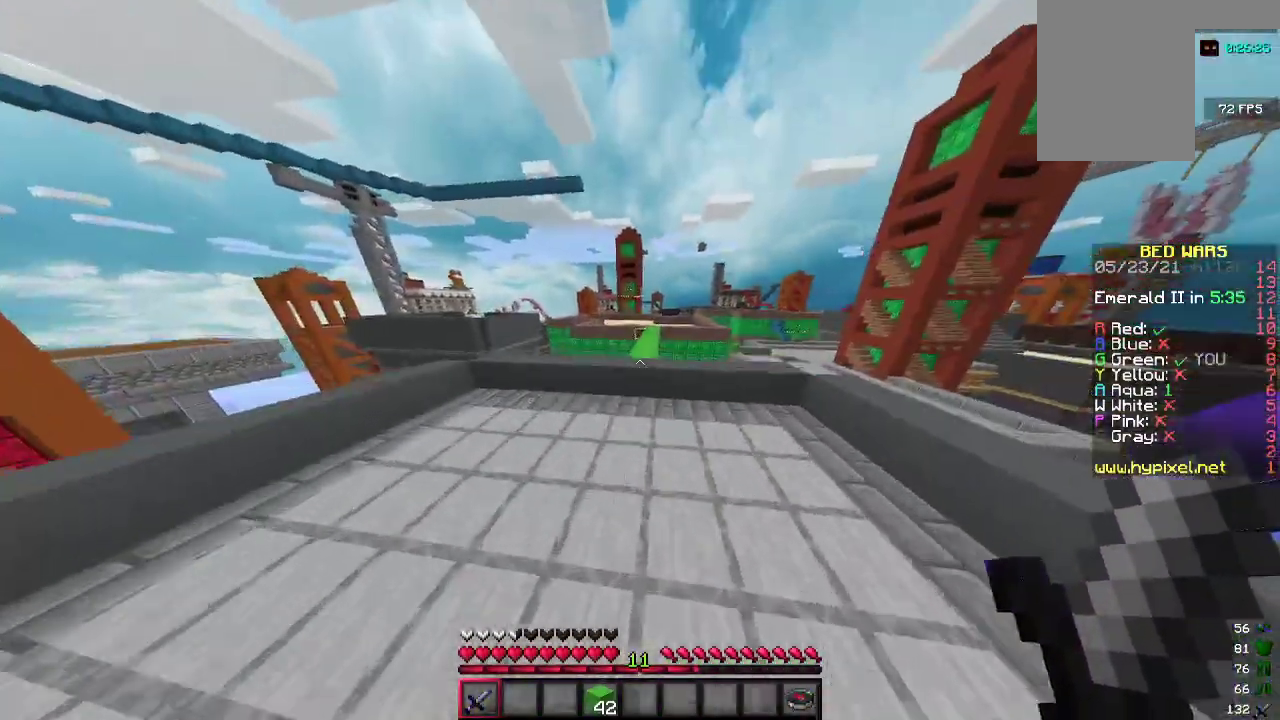
{"keys": ["w"], "mouse": [], "events": [[100, "d", "up"]]}
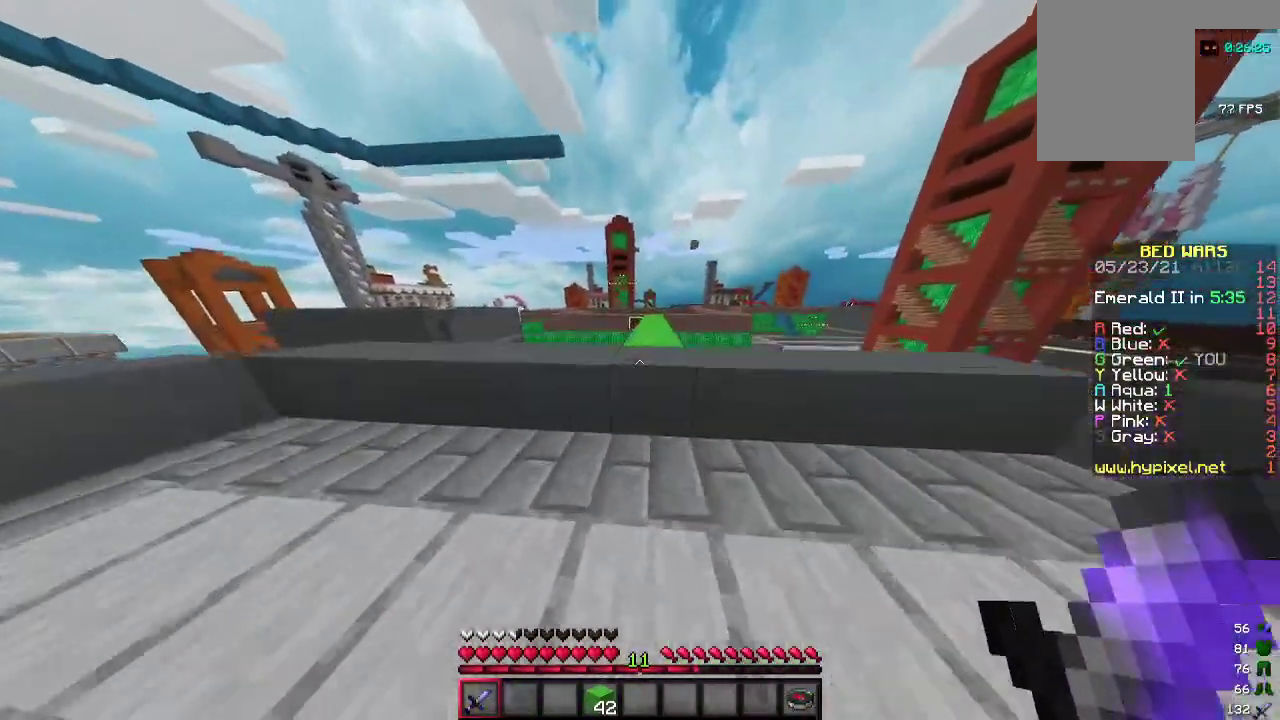
{"keys": ["w"], "mouse": [], "events": [[233, "d", "down"], [333, "d", "up"]]}
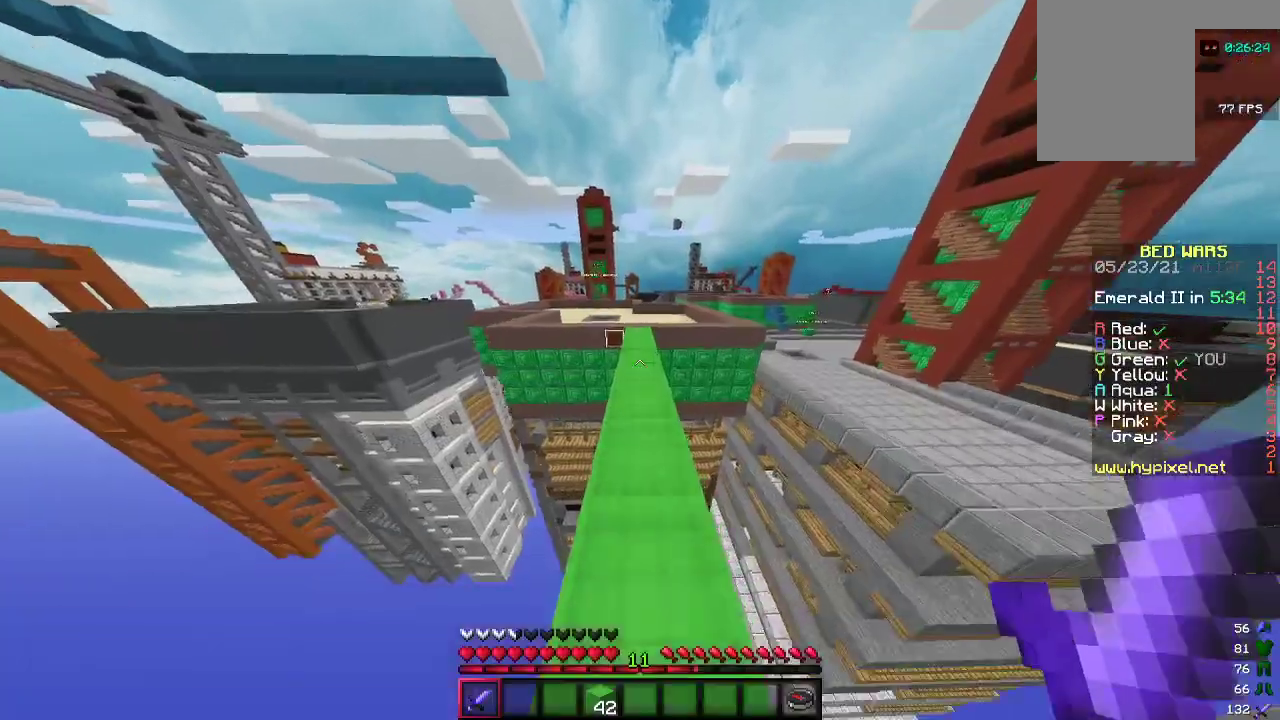
{"keys": ["w"], "mouse": [], "events": []}
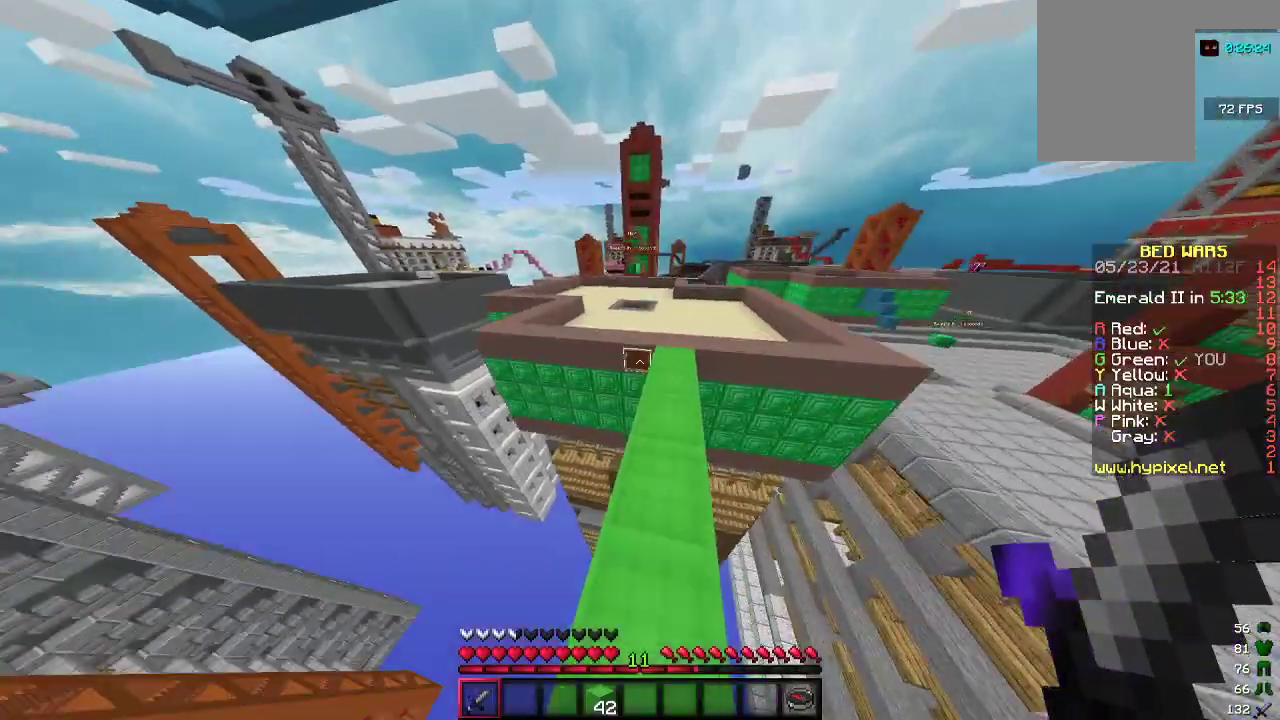
{"keys": ["w"], "mouse": ["right"], "events": [[167, "mouse_right", "down"], [300, "mouse_right", "up"], [400, "d", "down"], [433, "mouse_right", "down"], [467, "d", "up"]]}